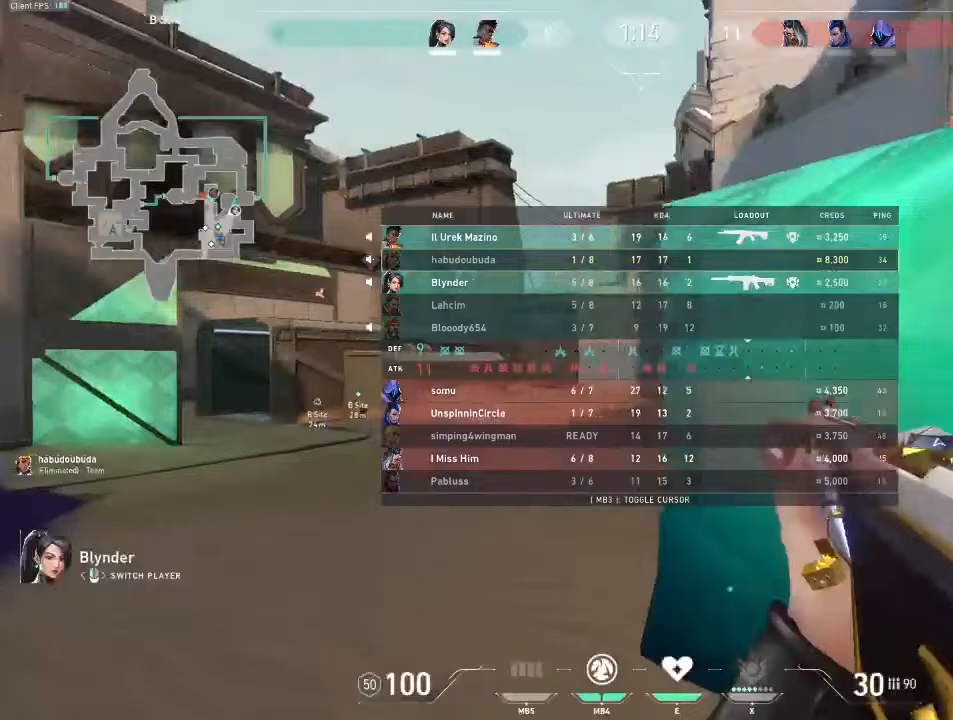
Gameplay with keyboard and mouse; each line is a JSON object with the keys and mouse buttons held at the frame after it. "events" lists presses ("down") and releases ("up") of "a", "ctrl", "d", "e", "q", "s", "shift", "space", "w", "mouse_left", "mouse_wheel", "mouse_right", "mouse_mb4" and "mouse_mb5" between this image and that frame as [ms after this image, input, new state], when the widget could be followed in between. "mouse_left", "mouse_wheel", "mouse_right", "mouse_mb4", "mouse_mb5" = the "left", "wheel", "right", "mb4", "mb5" buttons of the "mouse" list. No other keys are recorded. "wheel" means that the mouse wheel is clicked or scrolled. Mouse movement is not recorded.
{"keys": ["w"], "mouse": []}
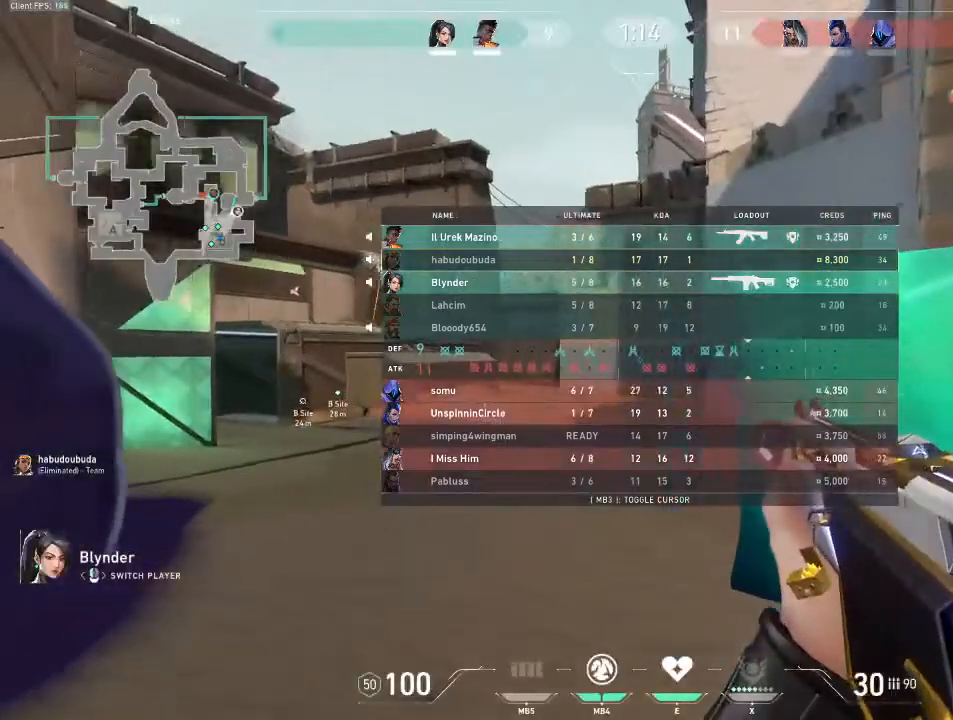
{"keys": [], "mouse": [], "events": [[17, "w", "up"], [183, "w", "down"], [233, "w", "up"]]}
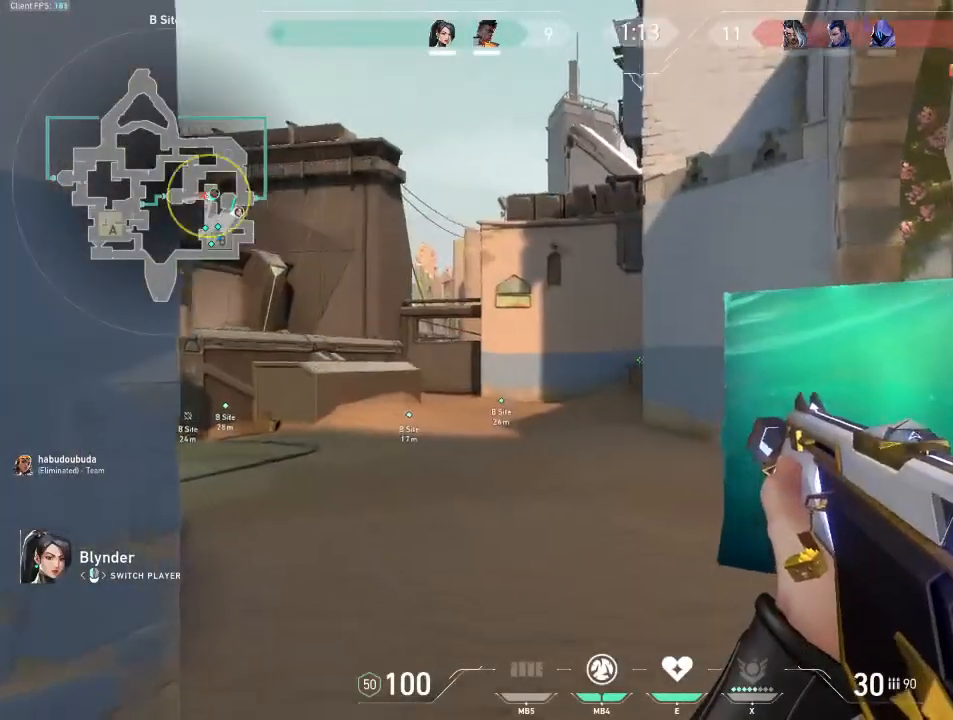
{"keys": [], "mouse": []}
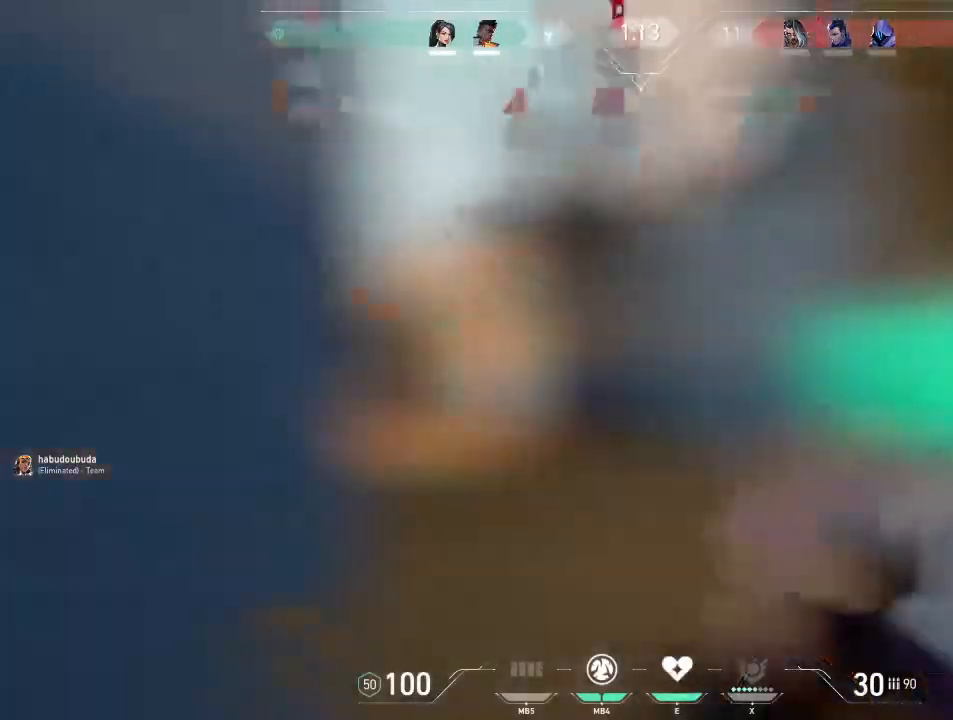
{"keys": [], "mouse": [], "events": []}
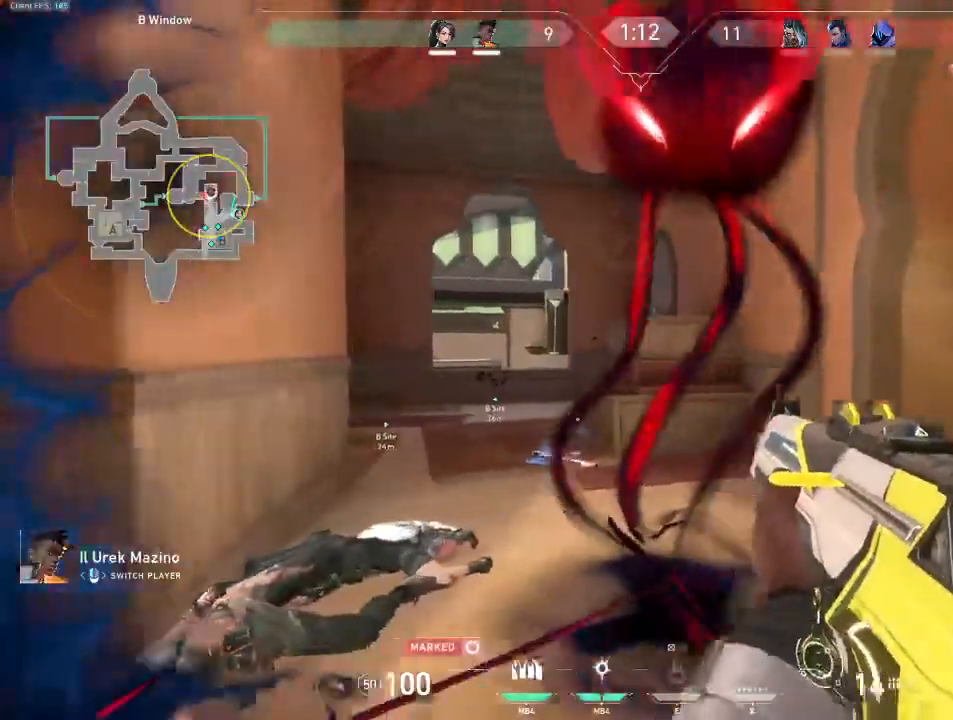
{"keys": [], "mouse": [], "events": []}
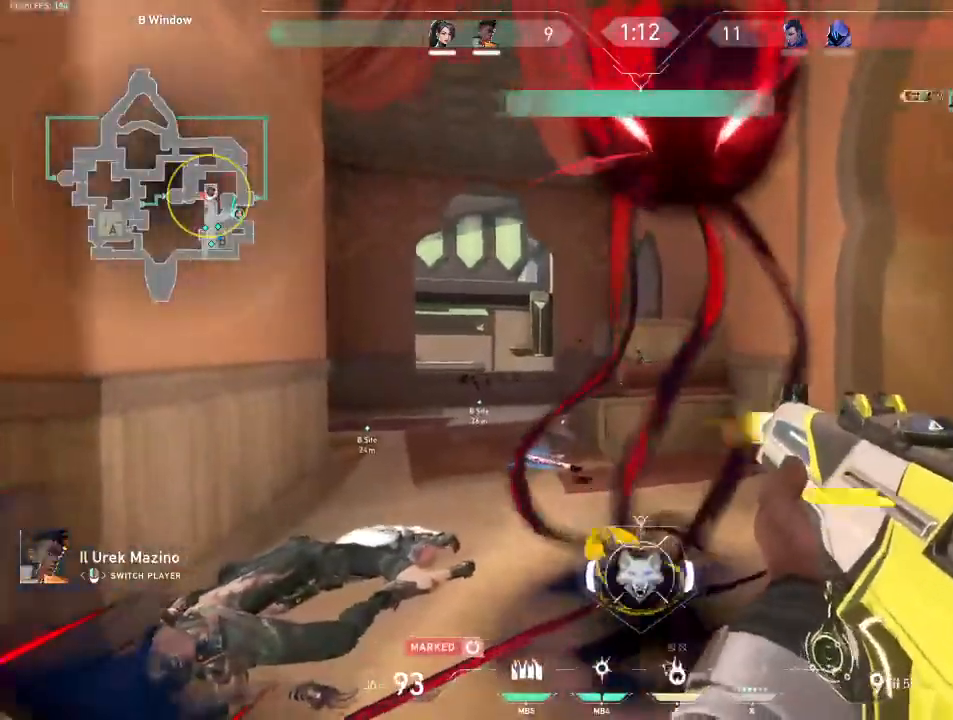
{"keys": [], "mouse": [], "events": []}
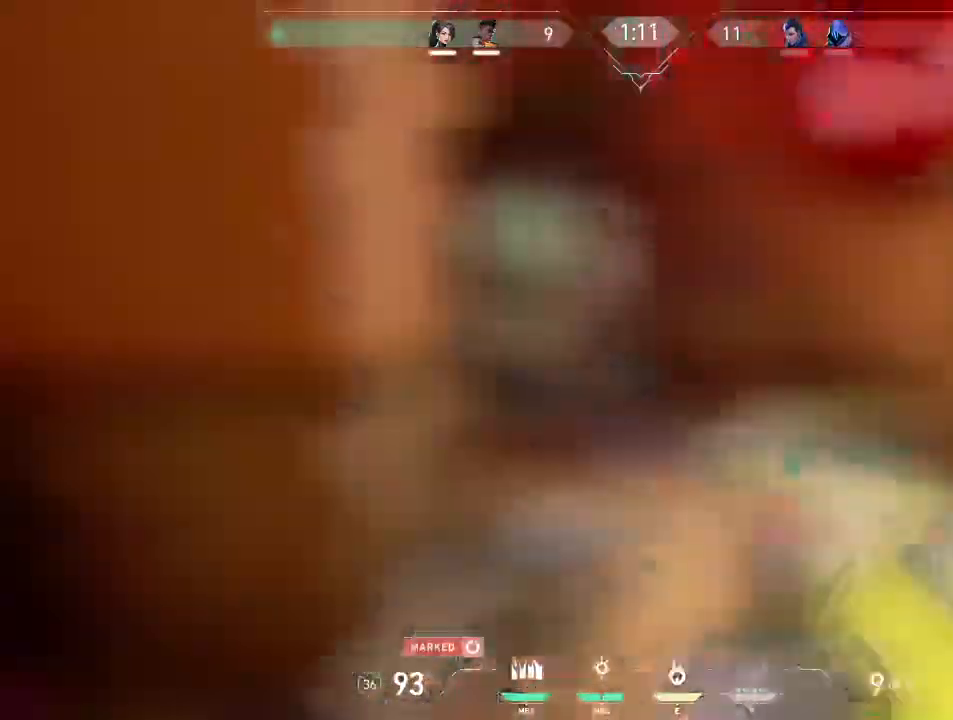
{"keys": [], "mouse": [], "events": []}
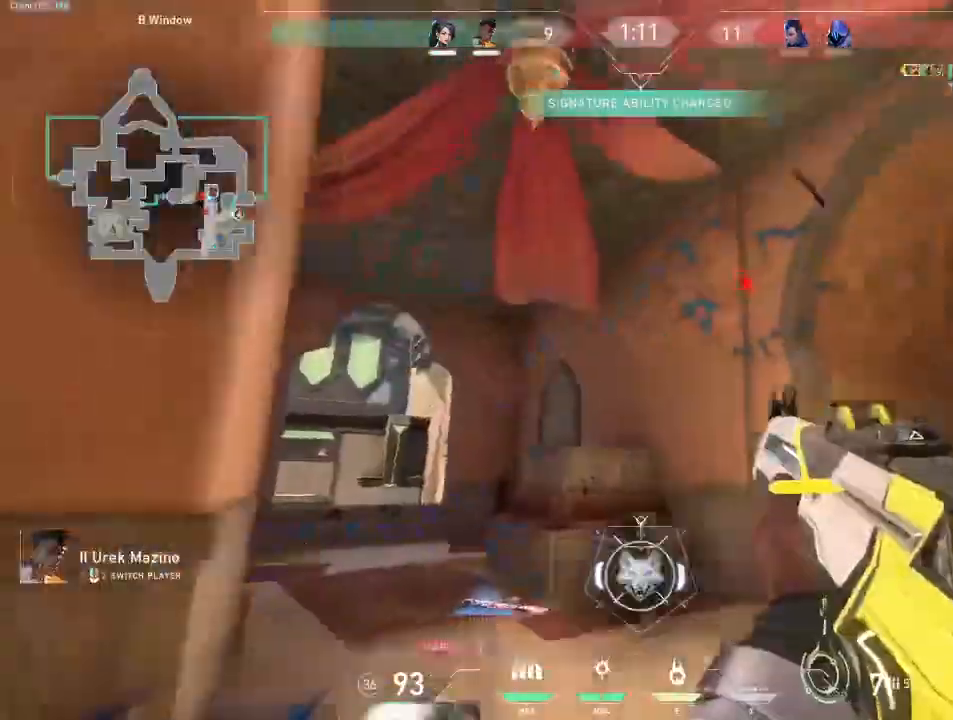
{"keys": [], "mouse": [], "events": []}
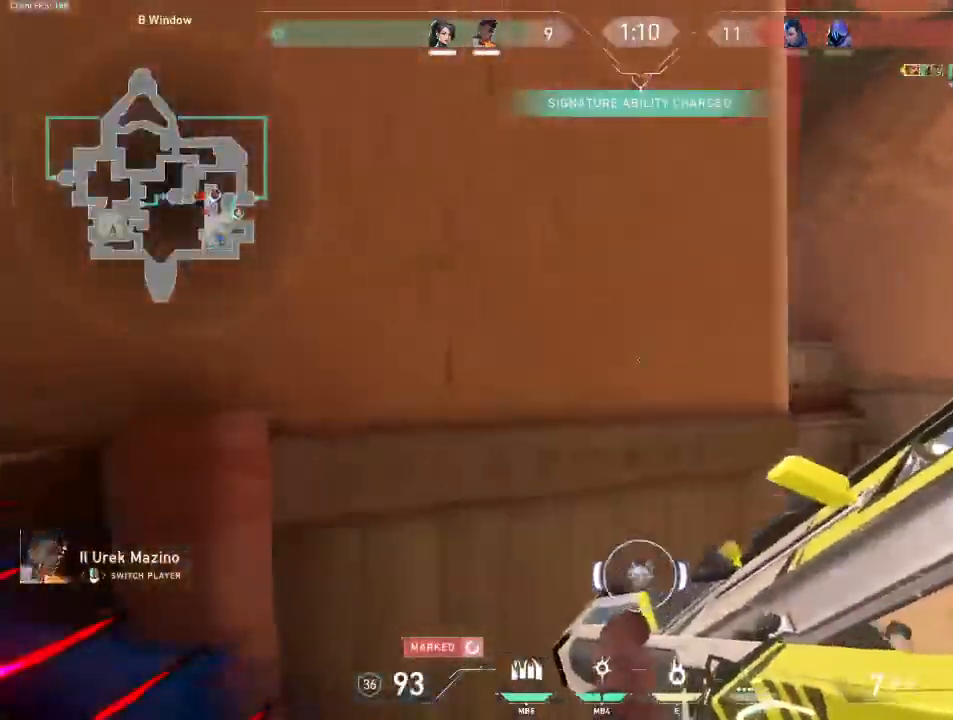
{"keys": [], "mouse": [], "events": []}
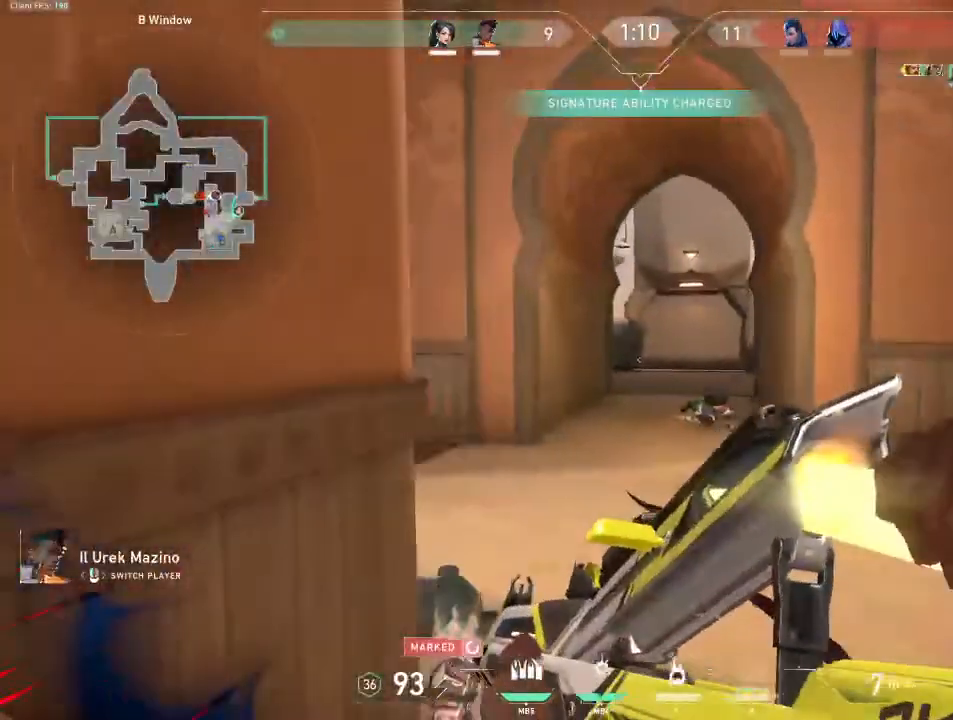
{"keys": [], "mouse": [], "events": [[150, "w", "down"], [350, "w", "up"]]}